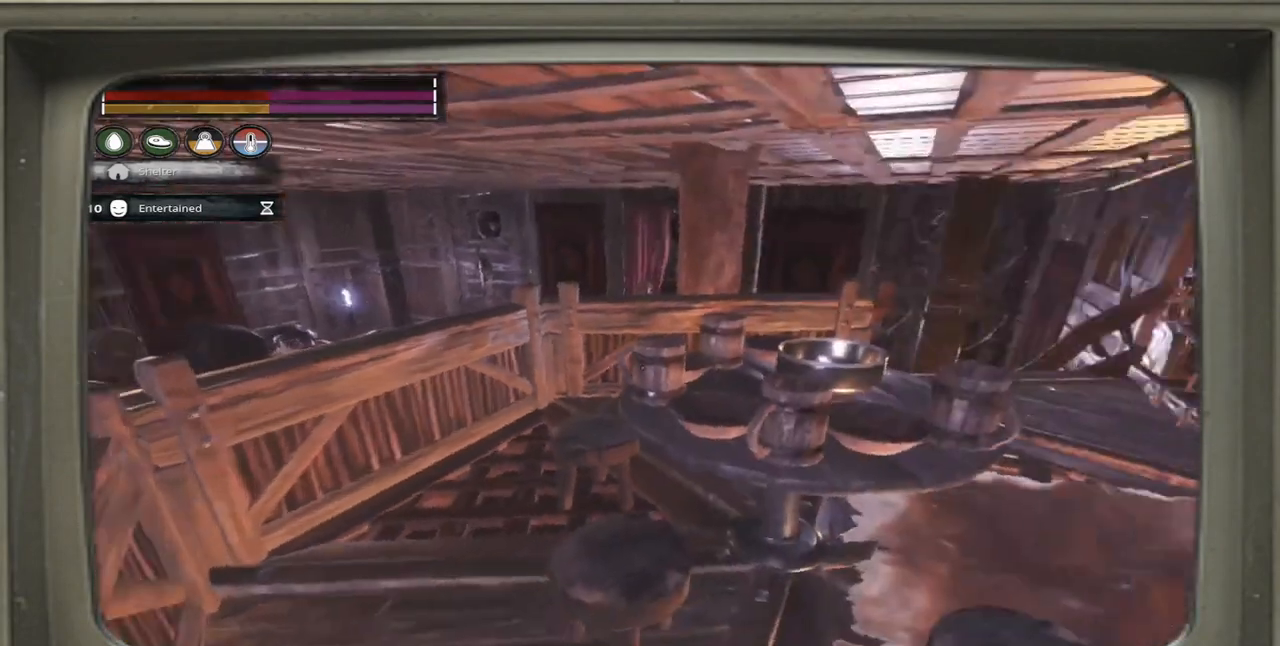
Gameplay with a controller (Xbox layout); each line is a JSON object with the inputs held at the frame after it. "events" lists button and stick changes between this image and that frame as [ms after this image, input, new state], when the widget could be followed in between.
{"buttons": [], "left_stick": "center", "right_stick": "down-right", "events": [[267, "right_stick", "down-right"]]}
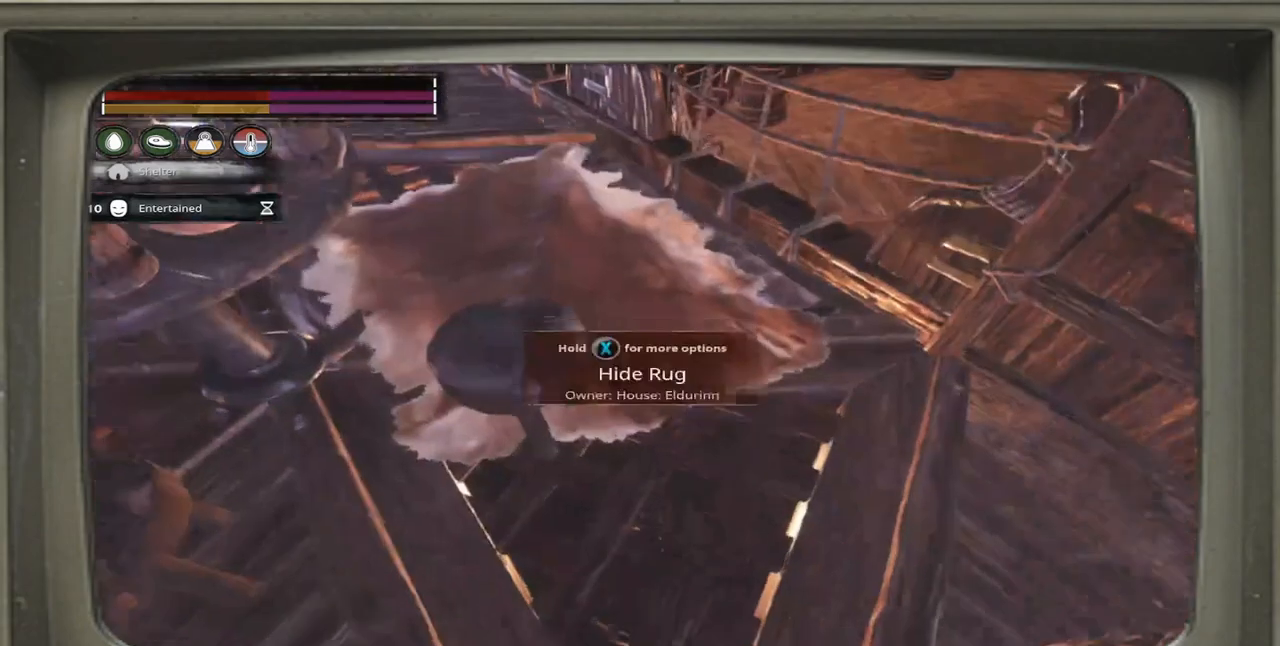
{"buttons": [], "left_stick": "center", "right_stick": "up-right", "events": [[67, "right_stick", "center"], [300, "right_stick", "up-right"]]}
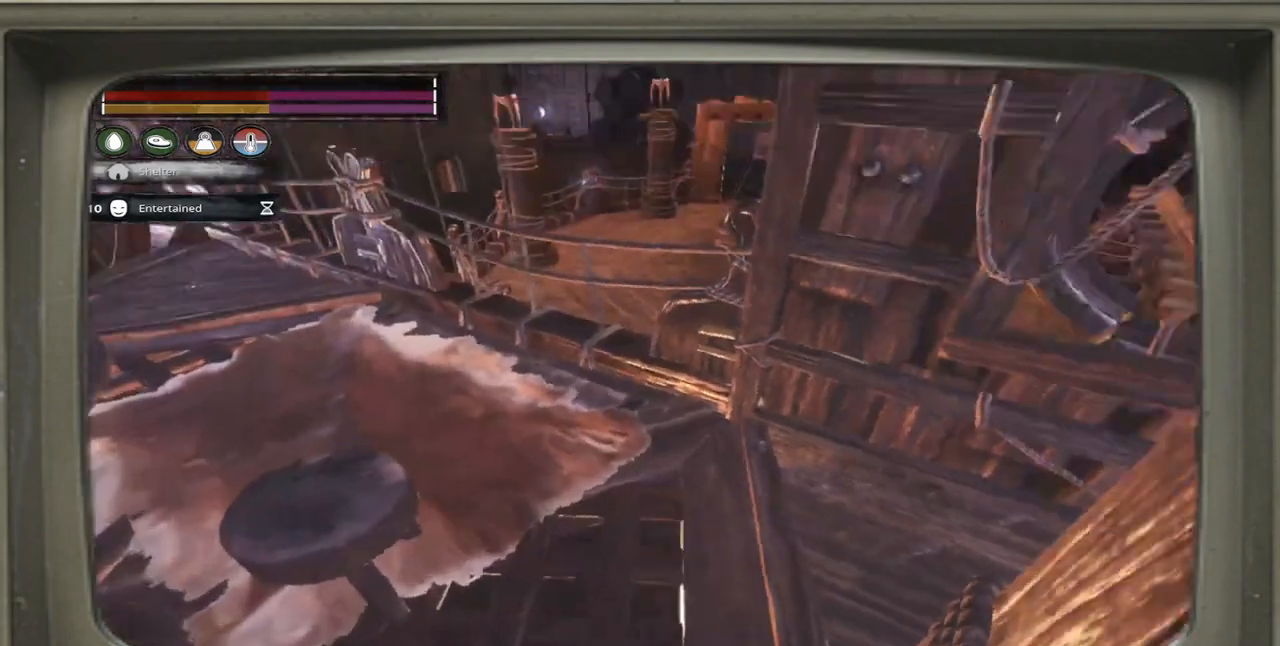
{"buttons": [], "left_stick": "center", "right_stick": "left", "events": [[167, "right_stick", "center"], [433, "right_stick", "left"]]}
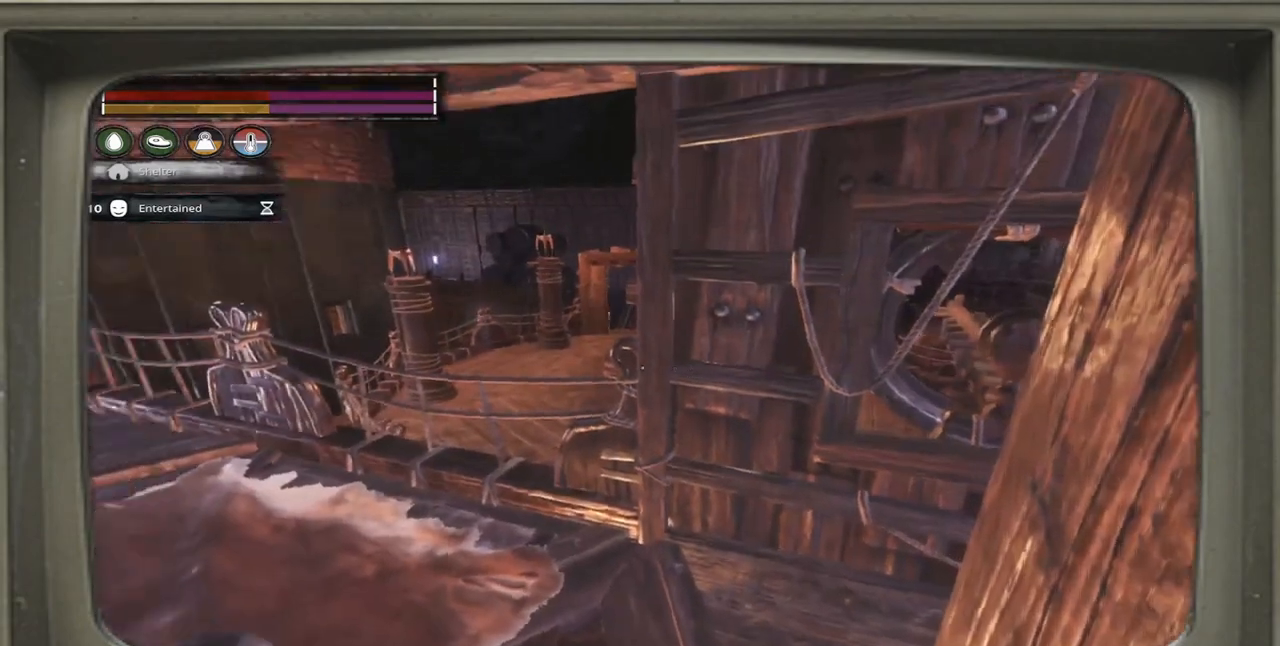
{"buttons": [], "left_stick": "center", "right_stick": "left", "events": []}
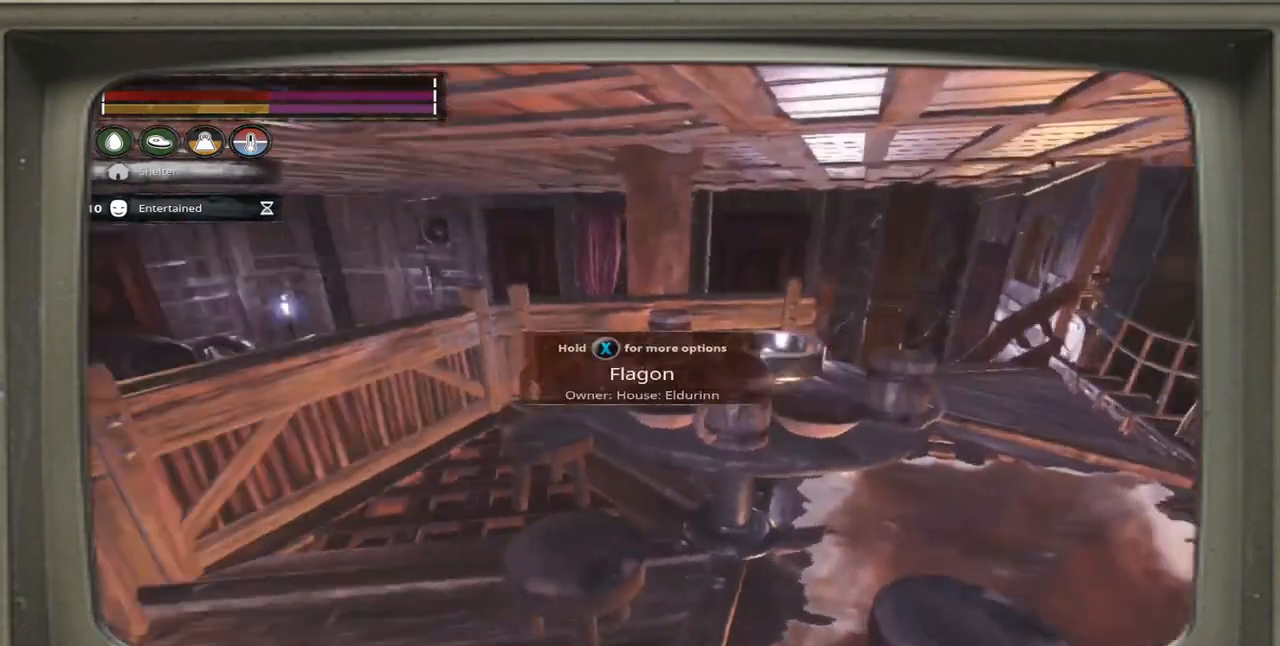
{"buttons": [], "left_stick": "left", "right_stick": "center", "events": [[67, "right_stick", "center"], [167, "left_stick", "left"]]}
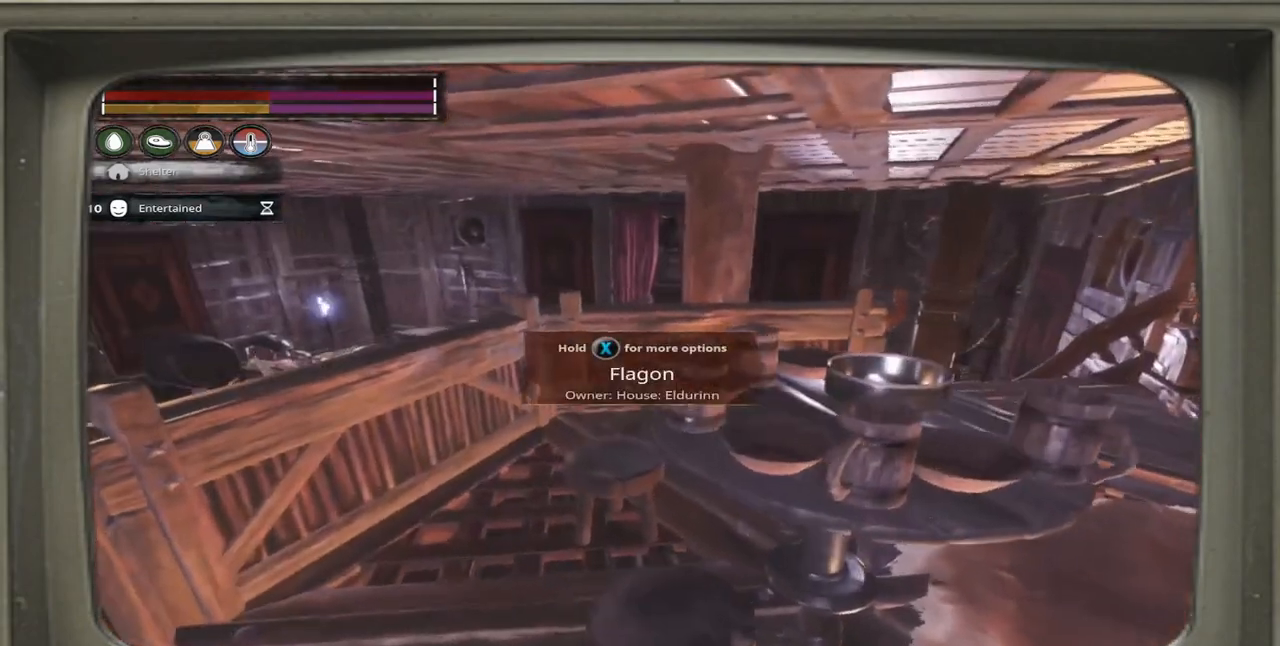
{"buttons": [], "left_stick": "left", "right_stick": "down-right", "events": [[500, "right_stick", "down-right"]]}
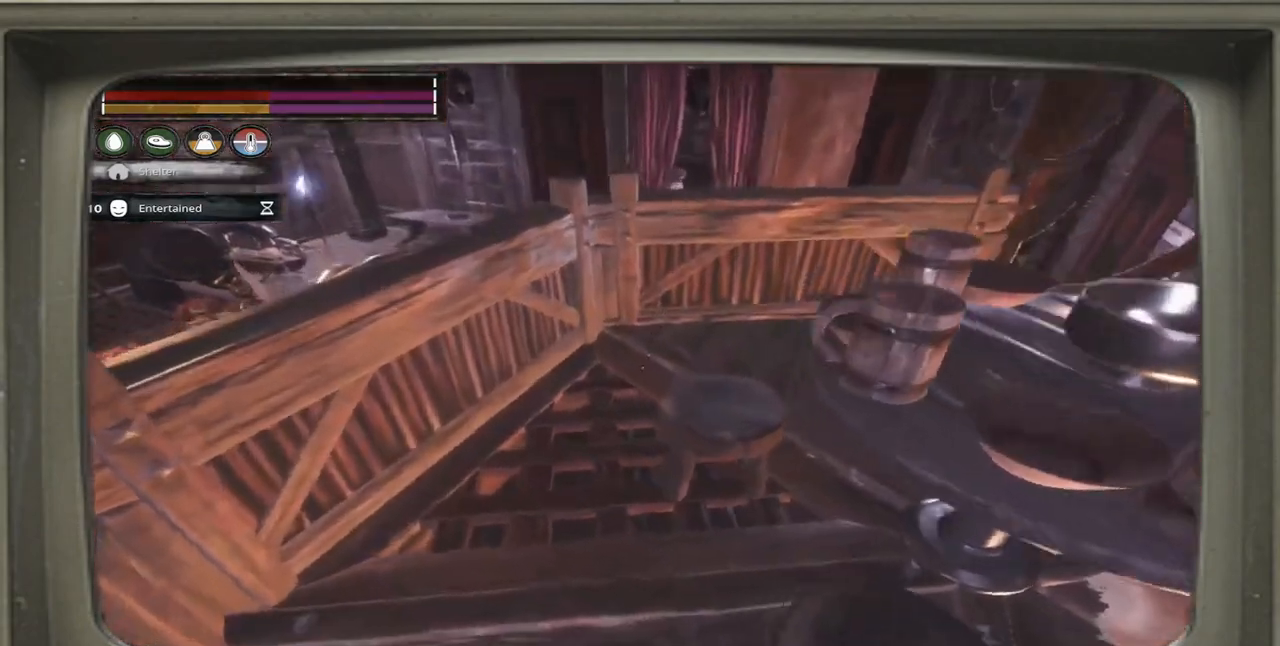
{"buttons": [], "left_stick": "left", "right_stick": "right", "events": [[200, "right_stick", "right"]]}
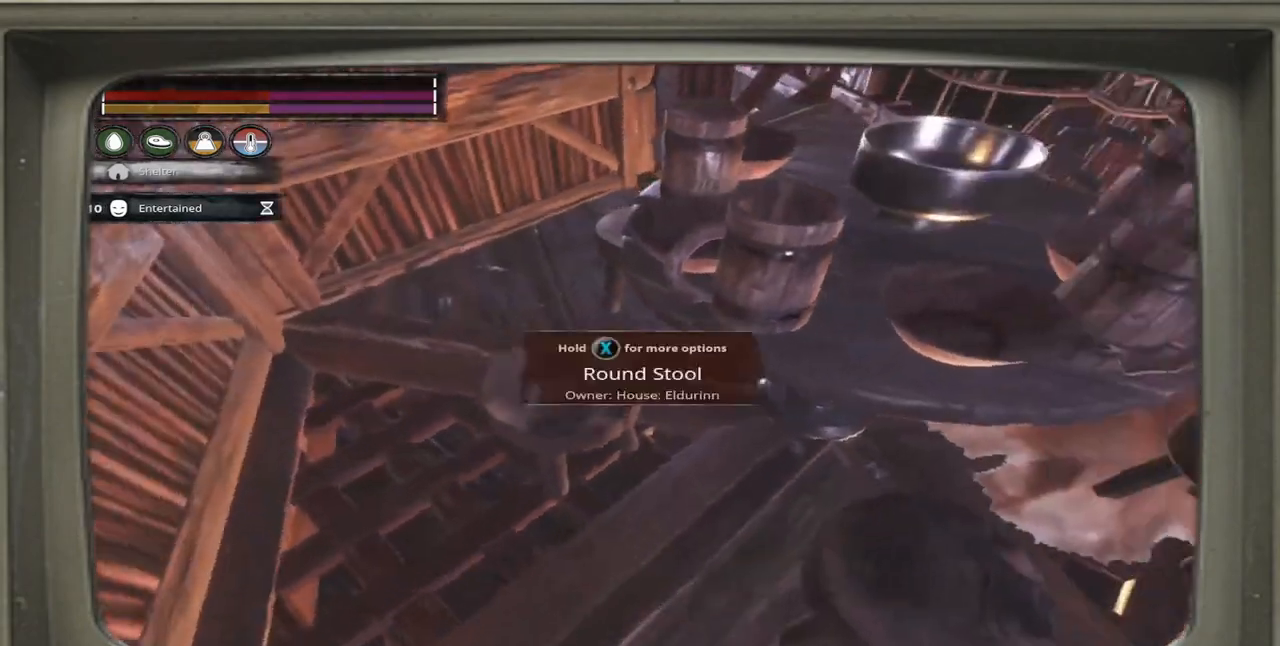
{"buttons": ["X"], "left_stick": "center", "right_stick": "center", "events": [[67, "right_stick", "center"], [133, "left_stick", "center"], [133, "right_stick", "left"], [367, "right_stick", "center"], [500, "X", "down"]]}
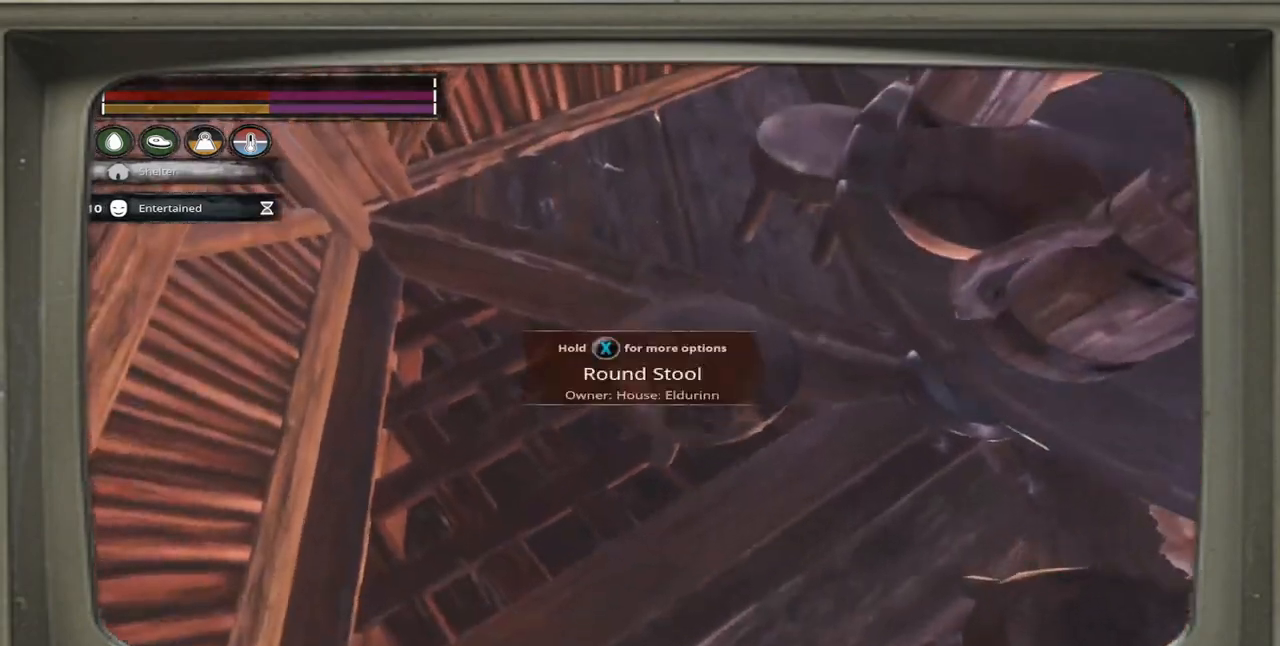
{"buttons": [], "left_stick": "center", "right_stick": "center", "events": [[100, "X", "up"]]}
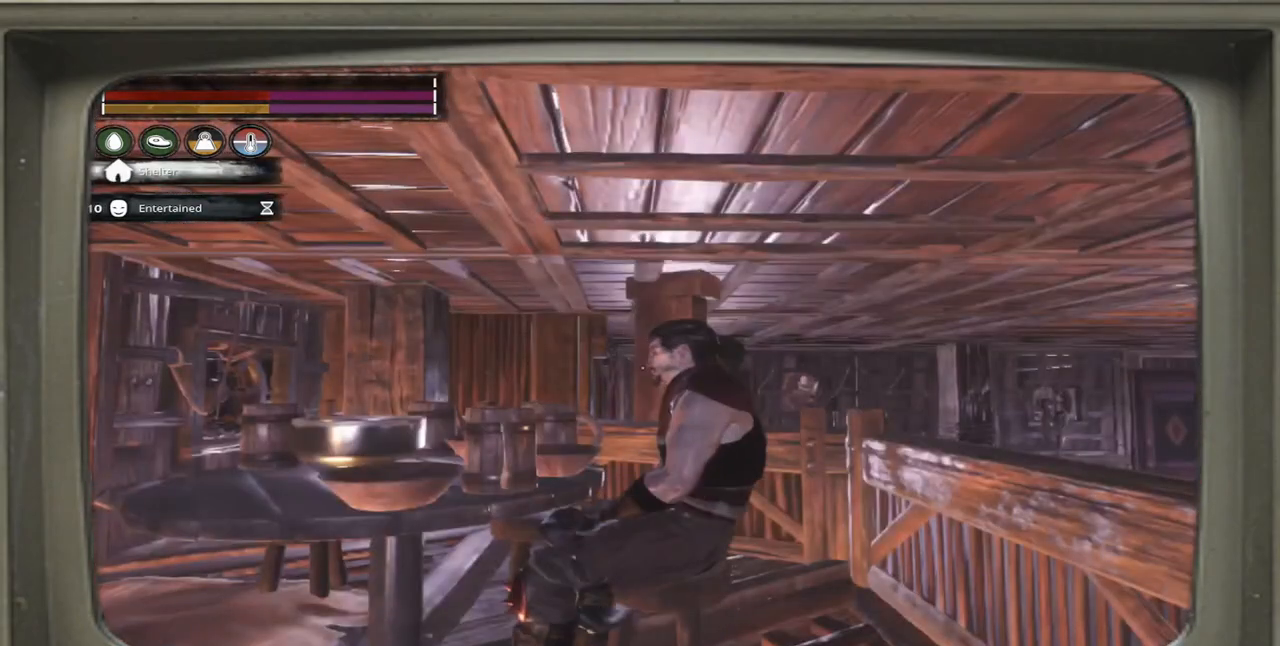
{"buttons": [], "left_stick": "center", "right_stick": "left", "events": [[333, "right_stick", "down-left"], [500, "right_stick", "left"]]}
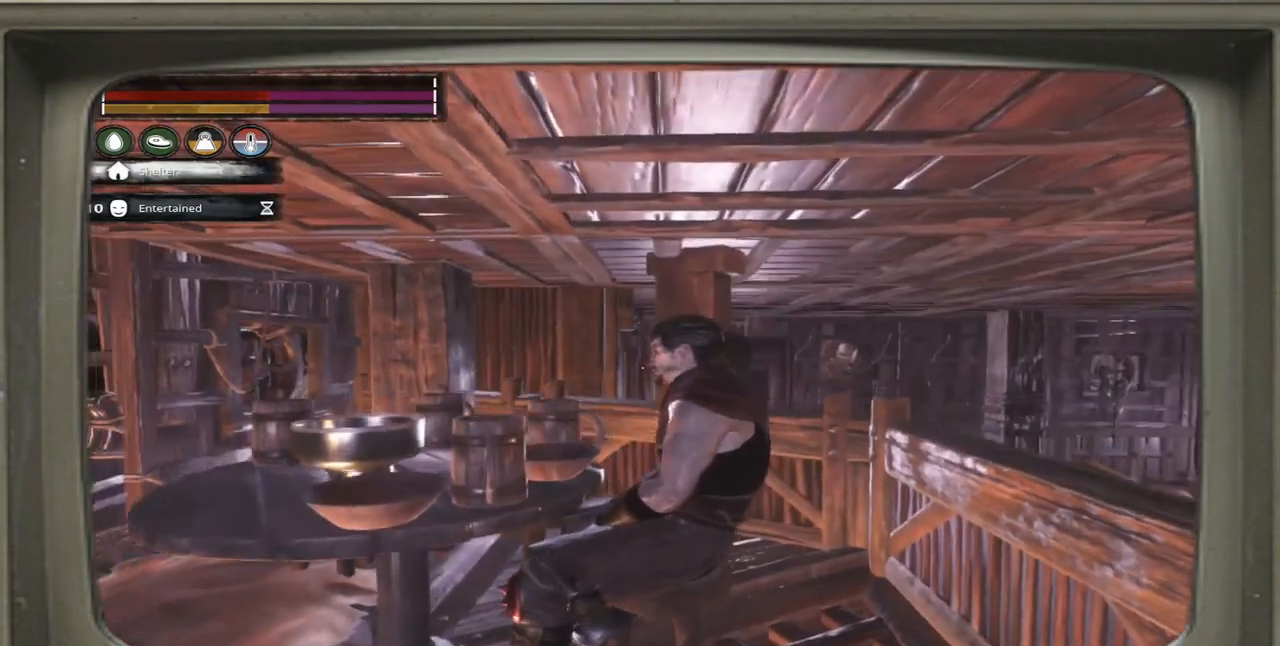
{"buttons": [], "left_stick": "center", "right_stick": "left", "events": []}
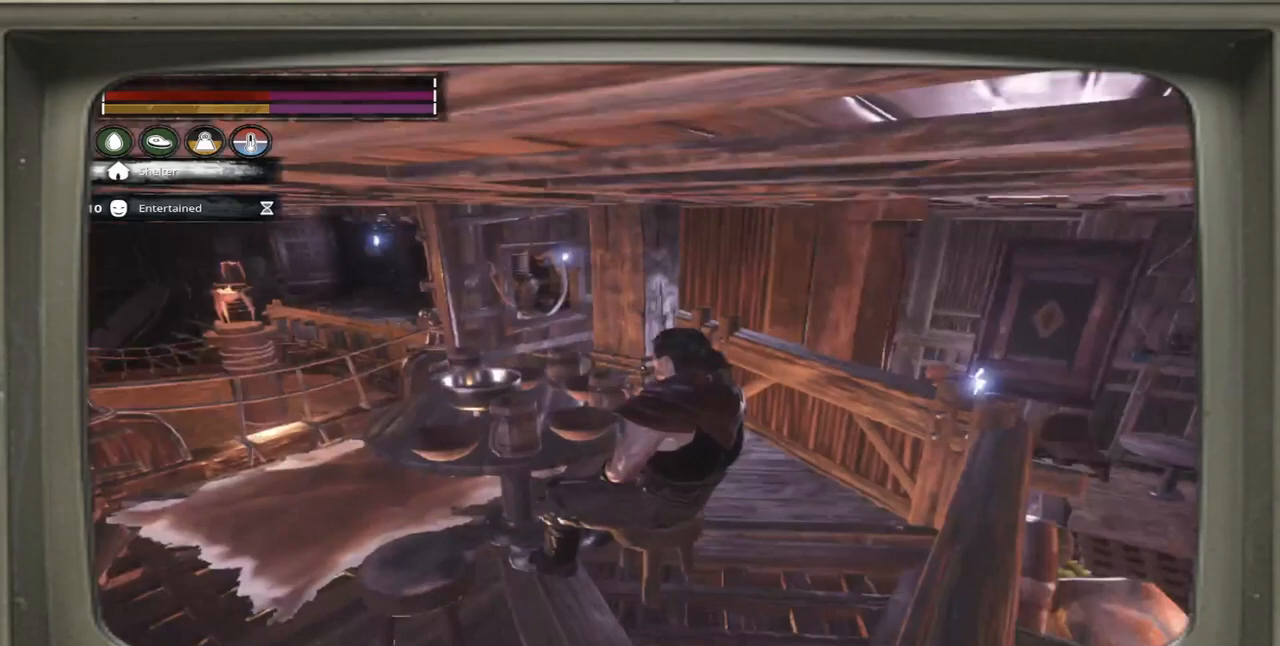
{"buttons": [], "left_stick": "center", "right_stick": "left", "events": []}
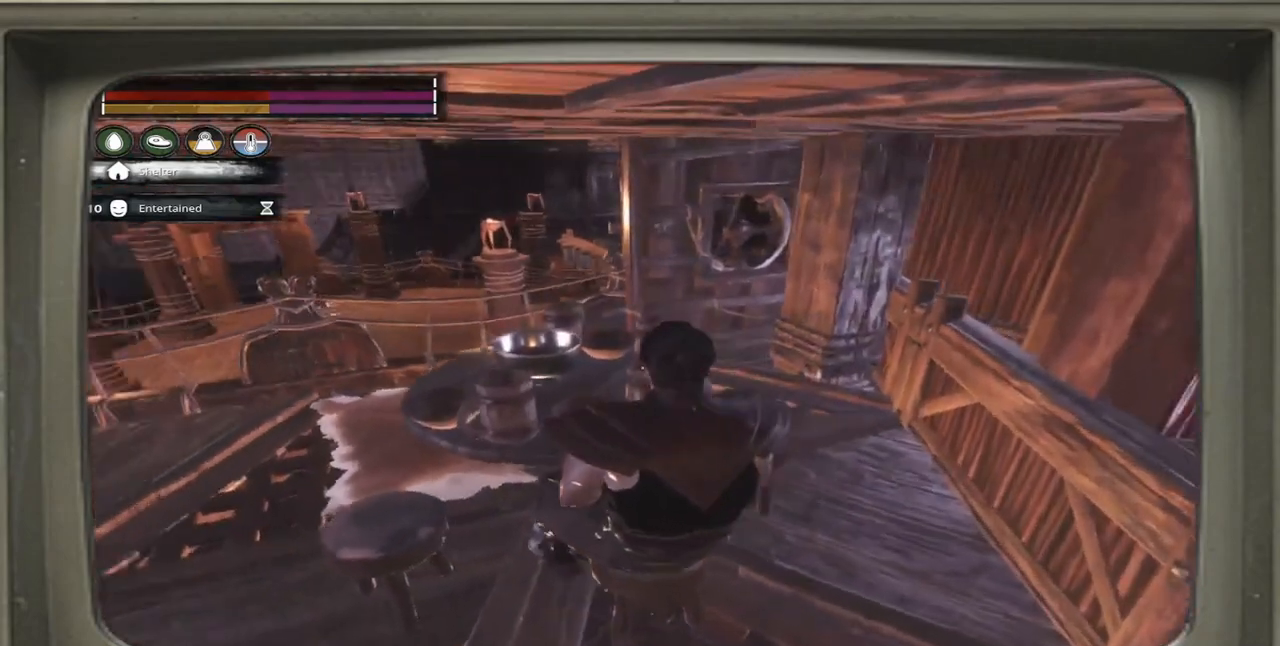
{"buttons": [], "left_stick": "center", "right_stick": "left", "events": [[200, "right_stick", "center"], [400, "right_stick", "left"]]}
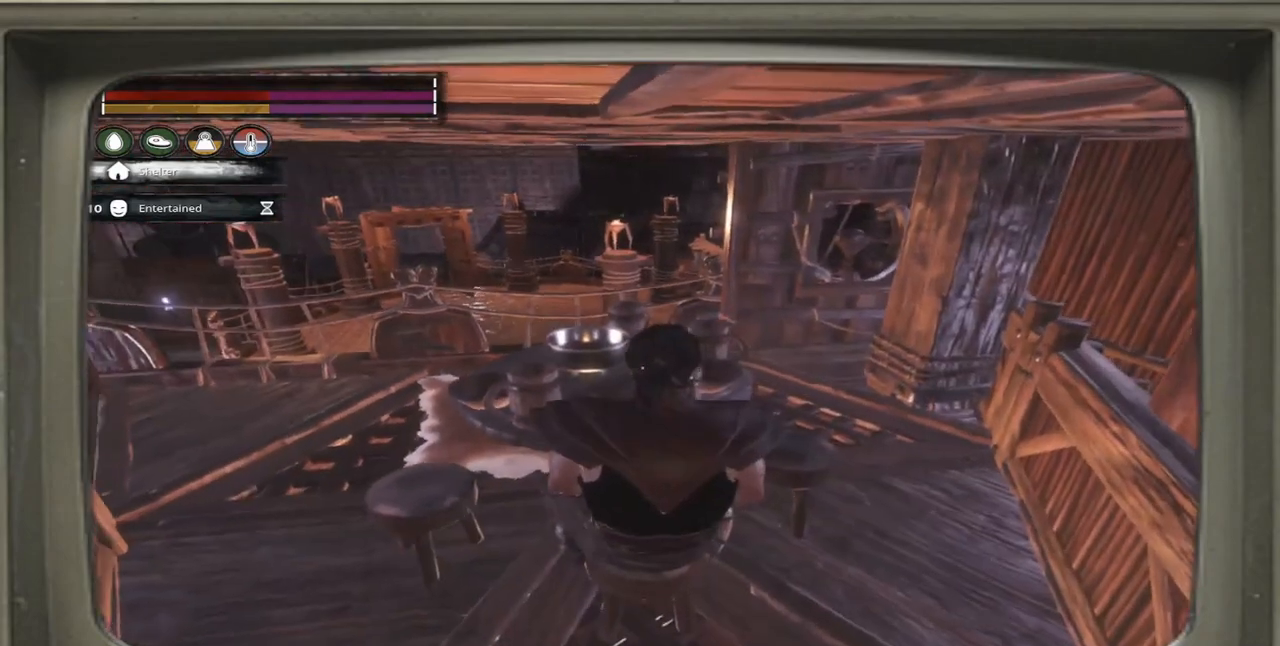
{"buttons": [], "left_stick": "center", "right_stick": "left", "events": []}
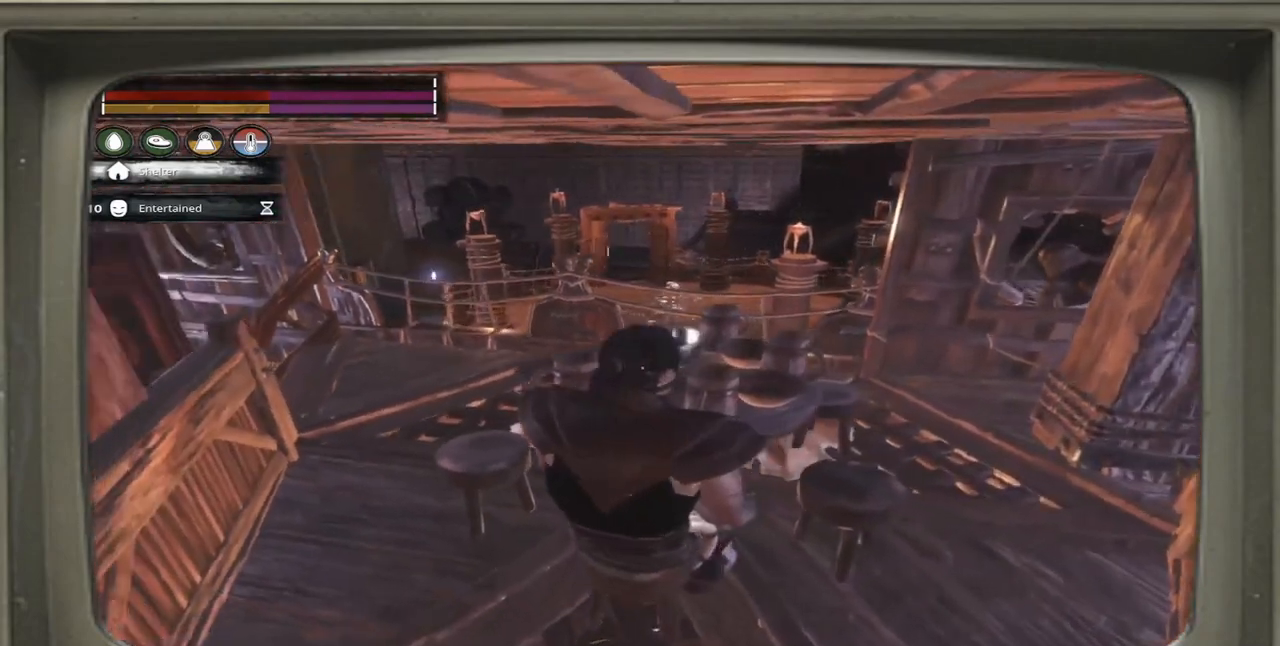
{"buttons": [], "left_stick": "center", "right_stick": "center", "events": [[167, "right_stick", "center"]]}
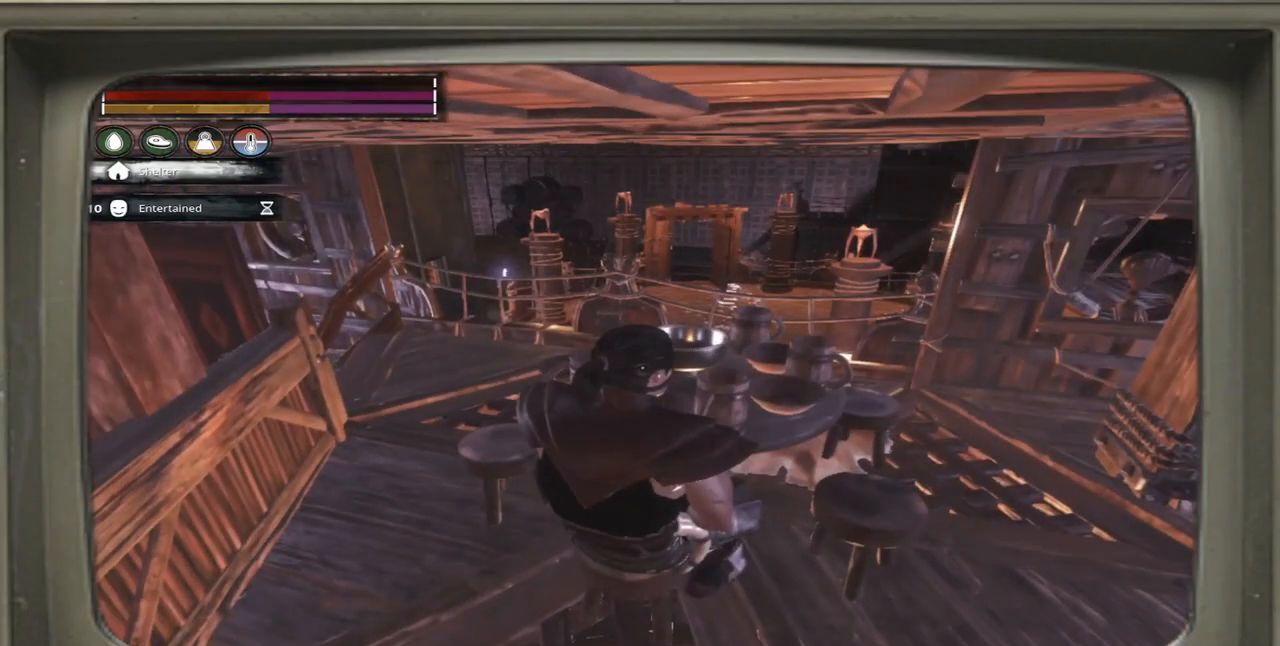
{"buttons": [], "left_stick": "center", "right_stick": "center", "events": []}
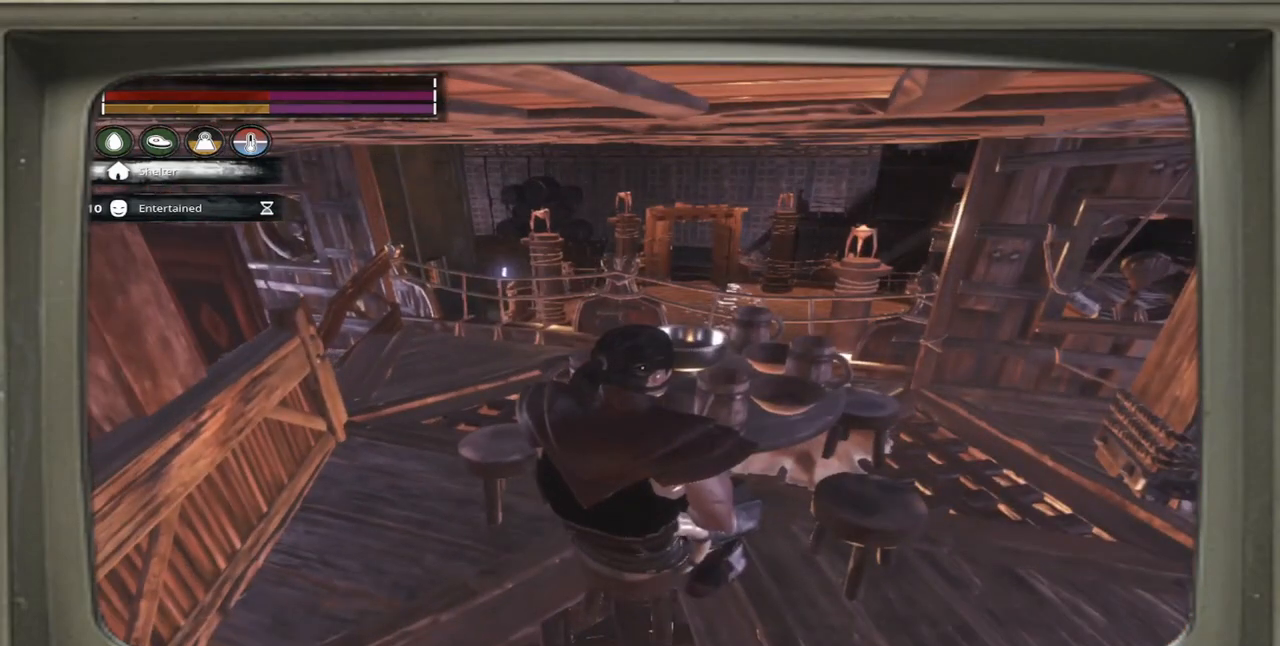
{"buttons": [], "left_stick": "center", "right_stick": "left", "events": [[367, "right_stick", "left"]]}
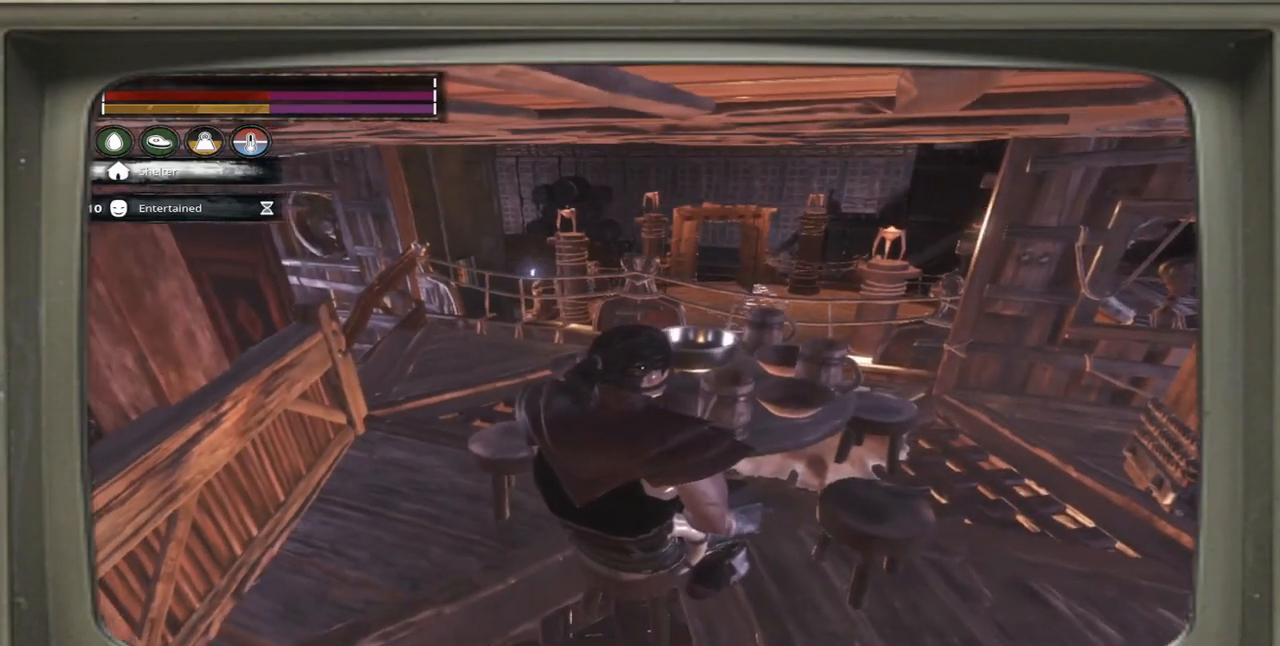
{"buttons": [], "left_stick": "center", "right_stick": "left", "events": []}
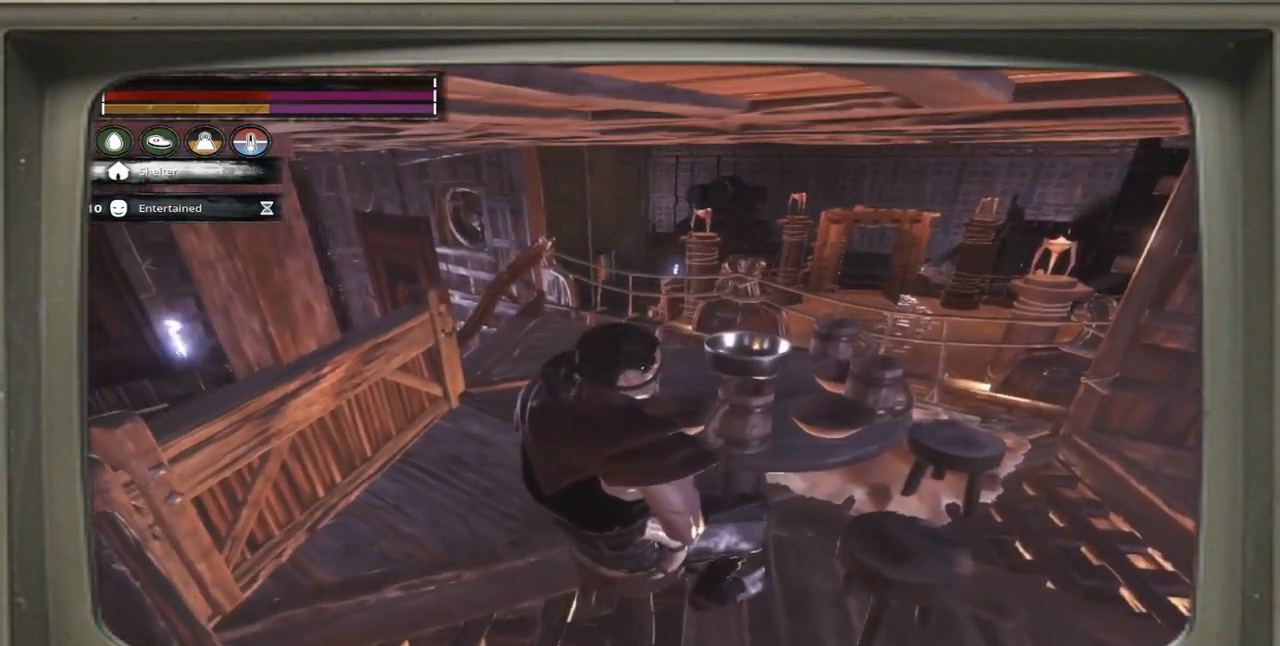
{"buttons": [], "left_stick": "center", "right_stick": "center", "events": [[200, "right_stick", "center"]]}
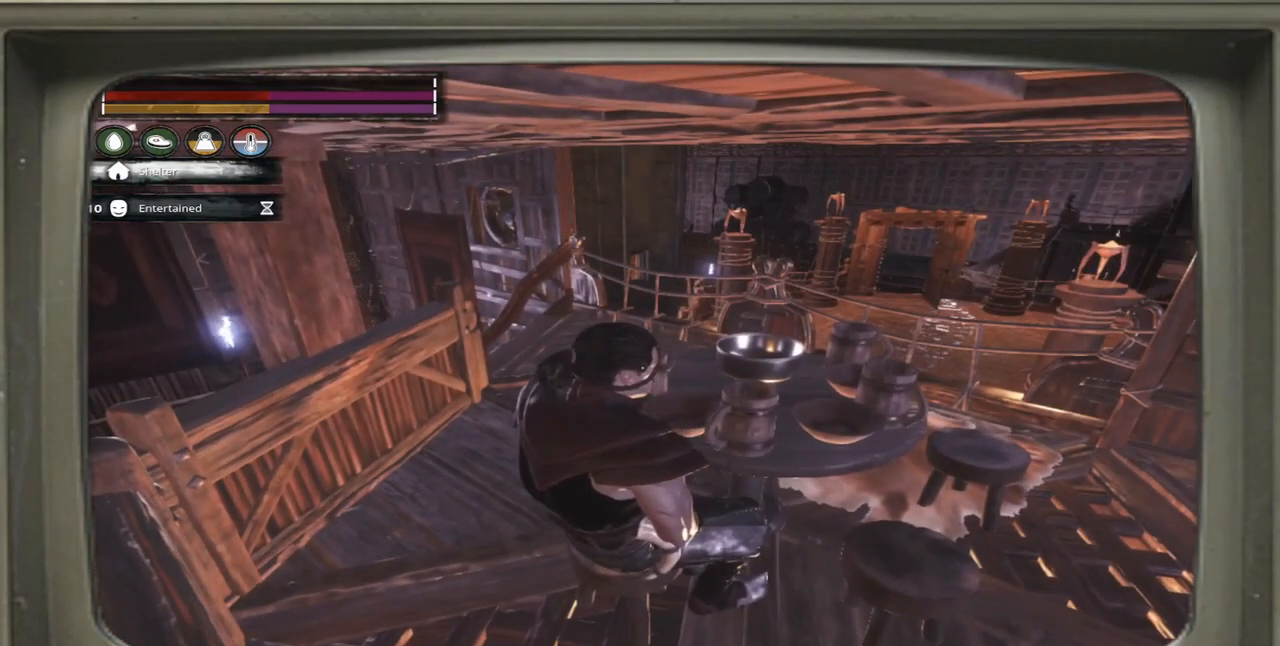
{"buttons": [], "left_stick": "center", "right_stick": "right", "events": [[200, "right_stick", "right"]]}
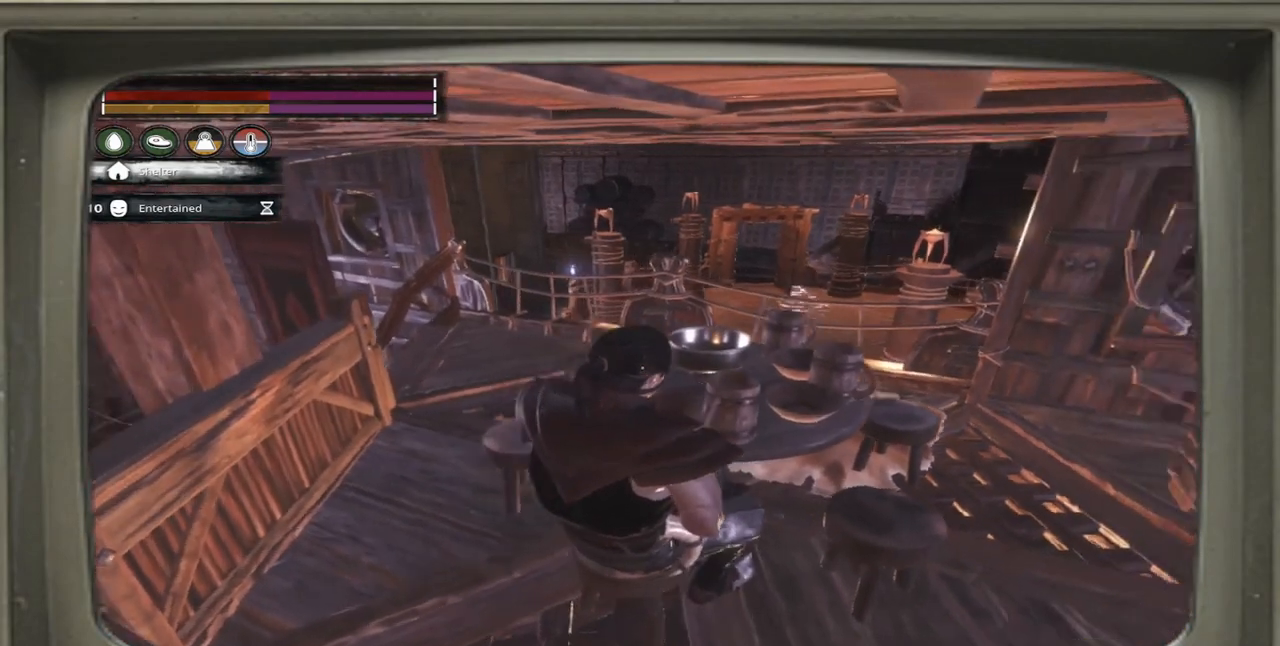
{"buttons": [], "left_stick": "center", "right_stick": "right", "events": []}
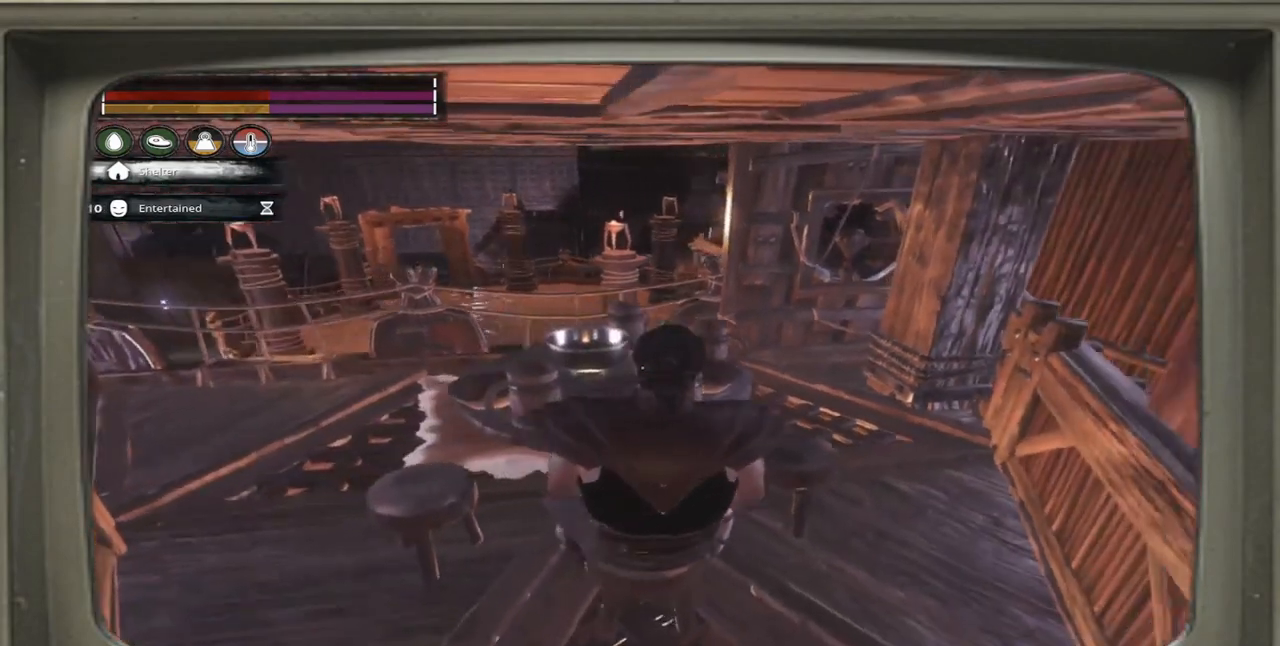
{"buttons": [], "left_stick": "center", "right_stick": "right", "events": []}
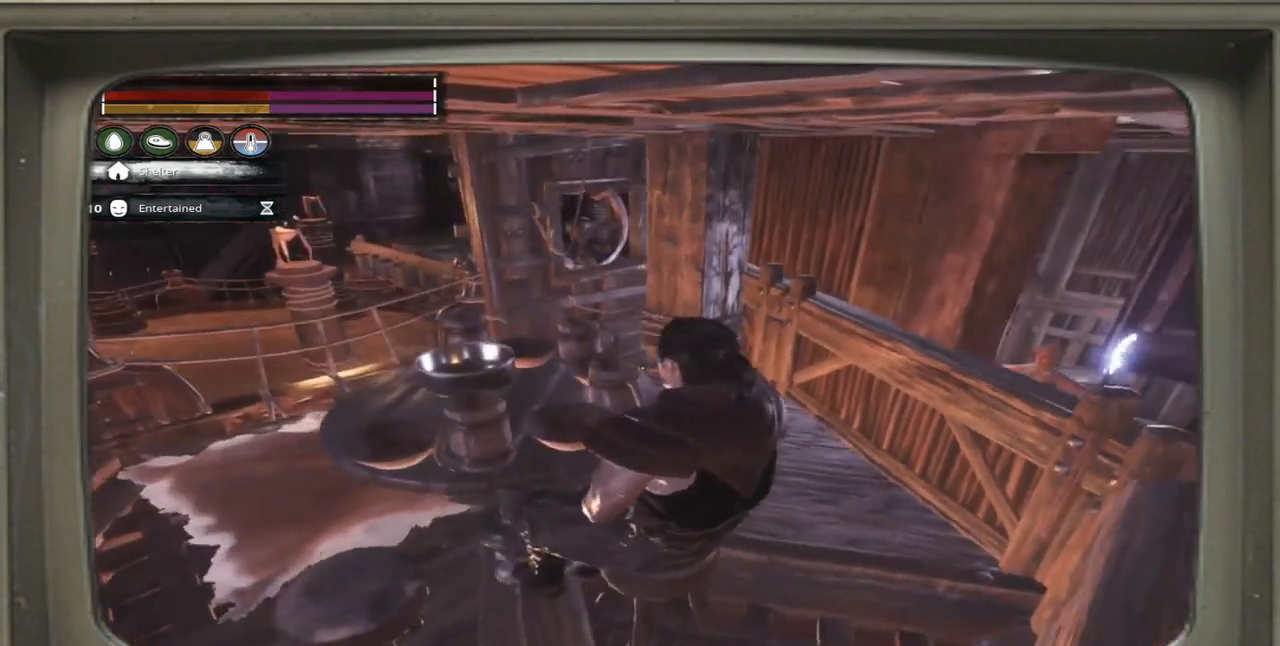
{"buttons": [], "left_stick": "center", "right_stick": "center", "events": [[267, "right_stick", "center"]]}
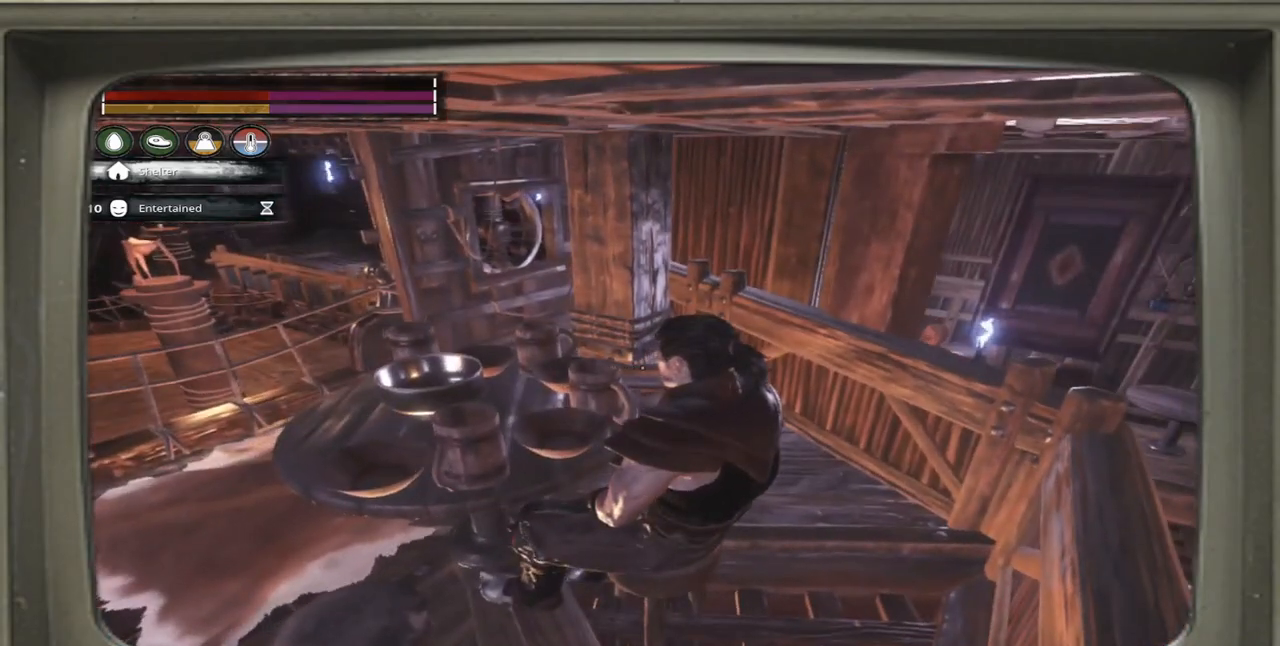
{"buttons": [], "left_stick": "center", "right_stick": "left", "events": [[400, "right_stick", "left"]]}
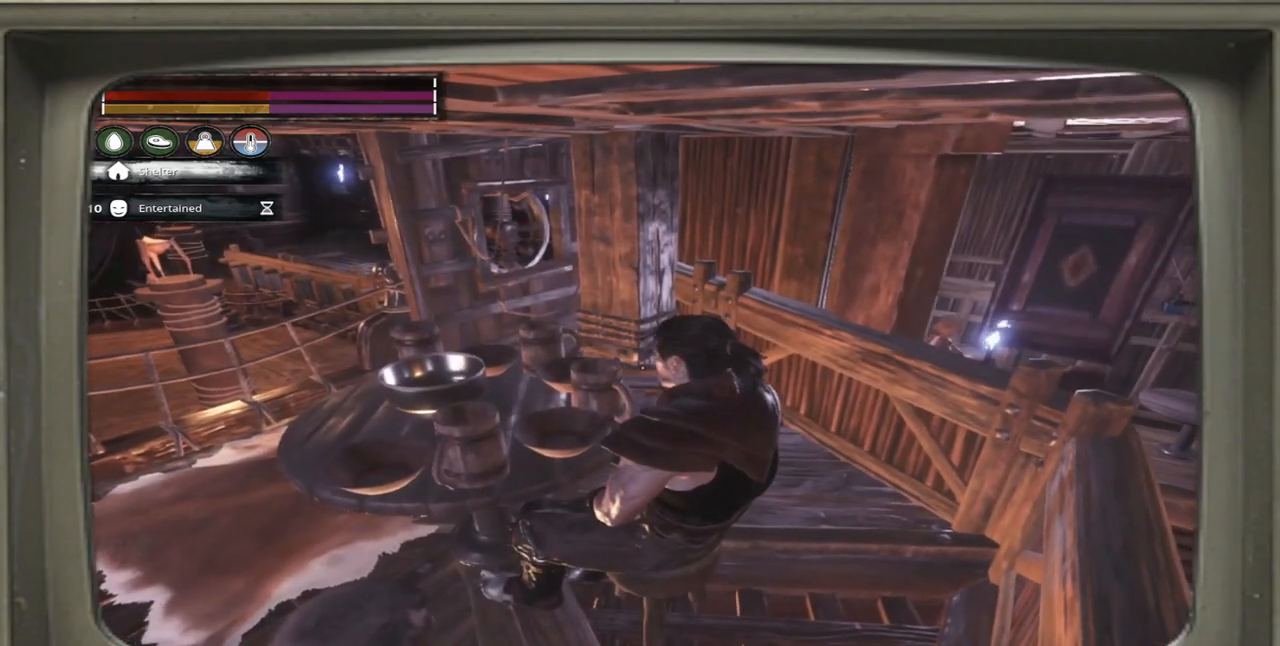
{"buttons": [], "left_stick": "center", "right_stick": "left", "events": []}
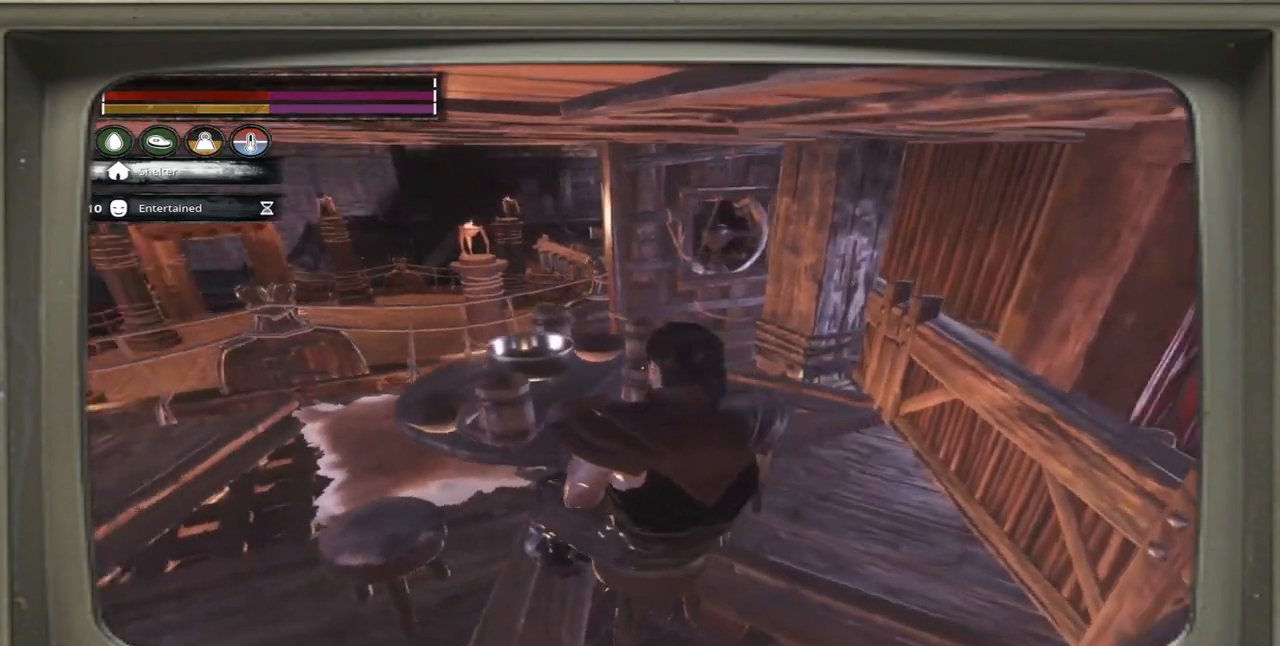
{"buttons": [], "left_stick": "center", "right_stick": "left", "events": []}
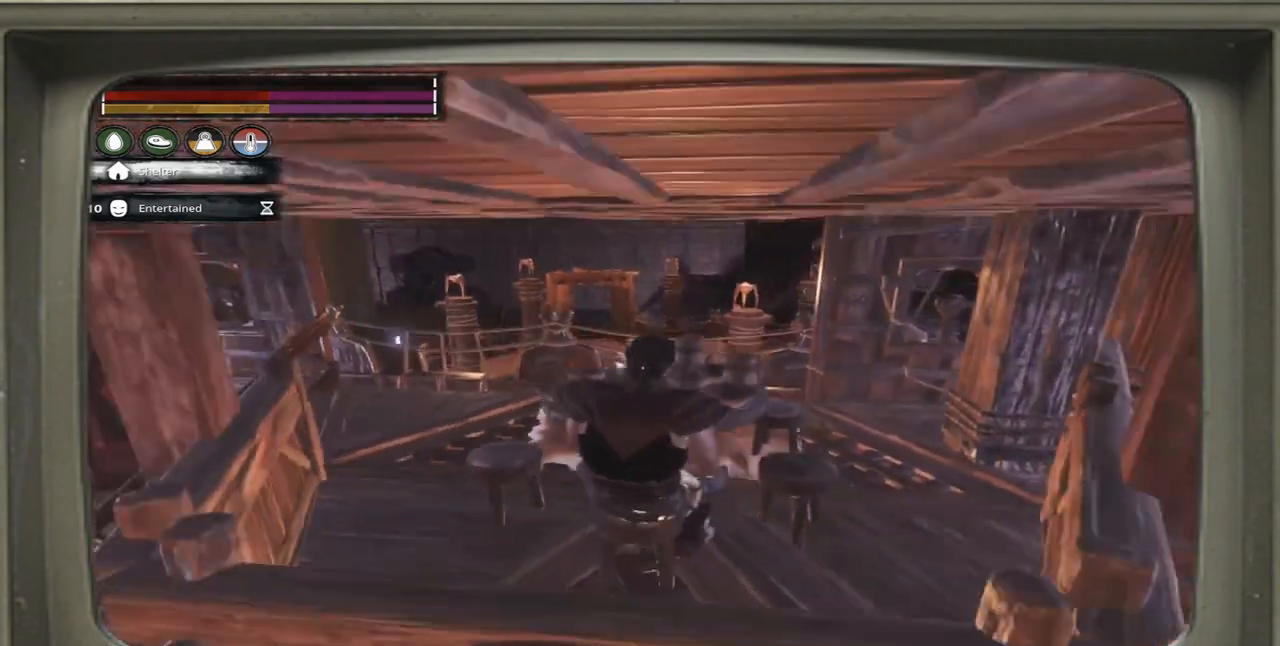
{"buttons": [], "left_stick": "center", "right_stick": "left", "events": []}
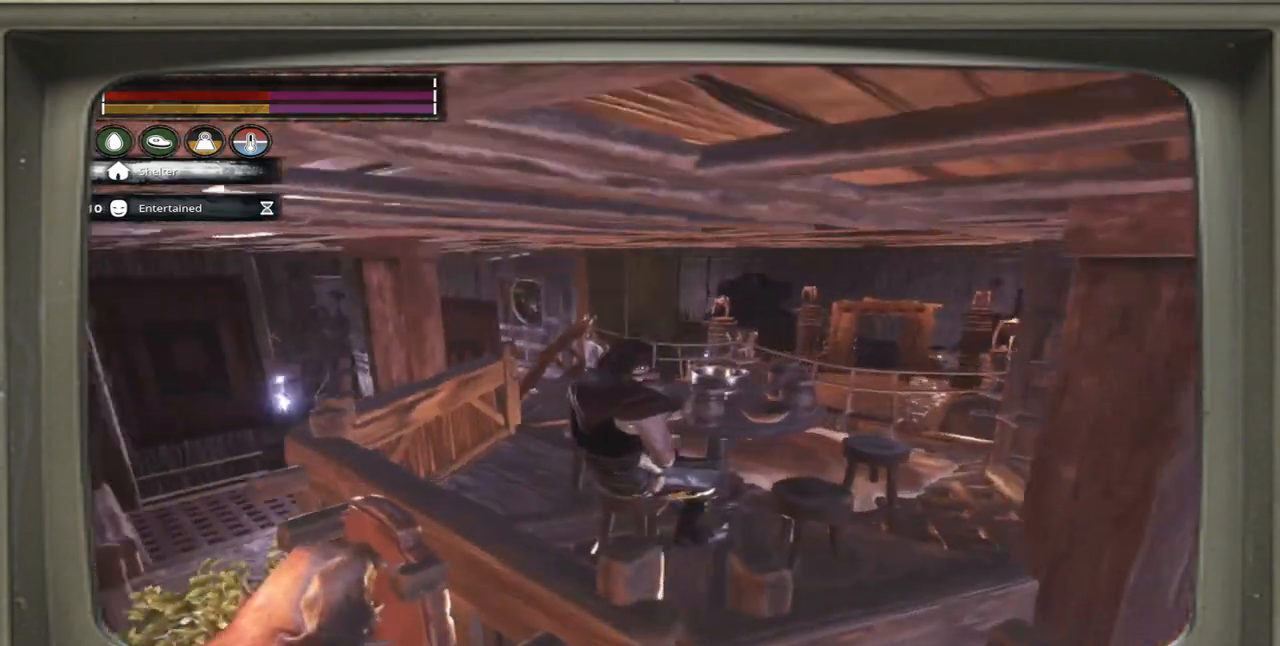
{"buttons": [], "left_stick": "center", "right_stick": "left", "events": []}
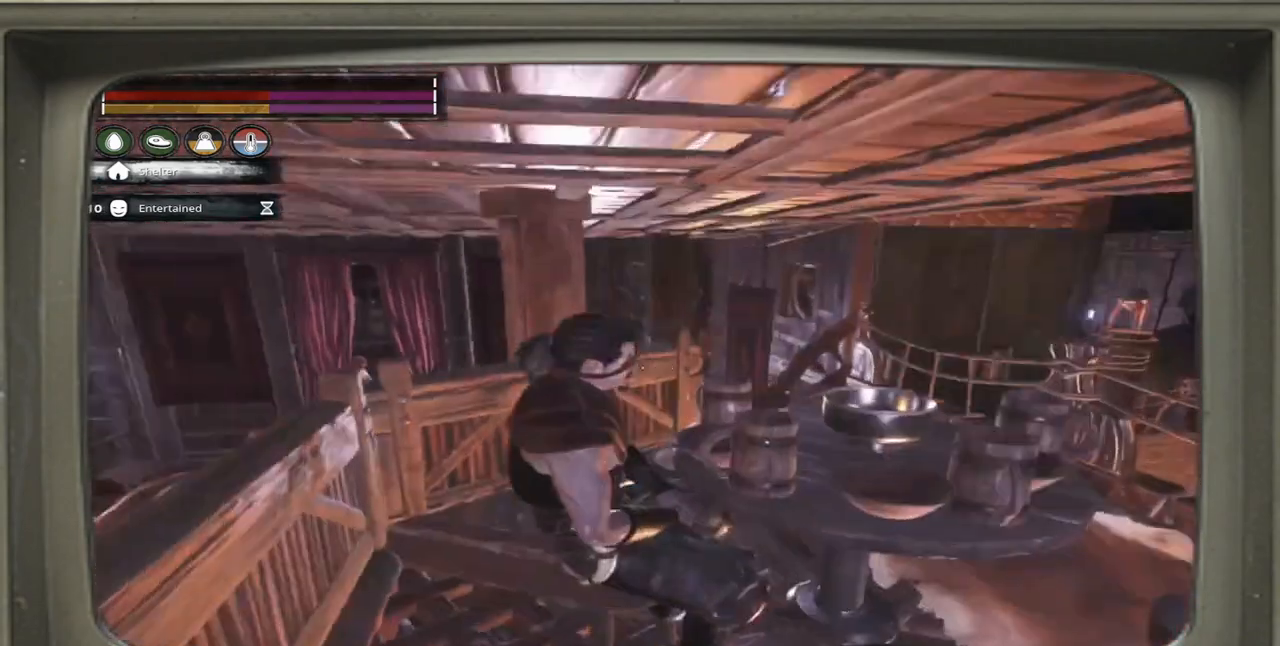
{"buttons": [], "left_stick": "center", "right_stick": "left", "events": []}
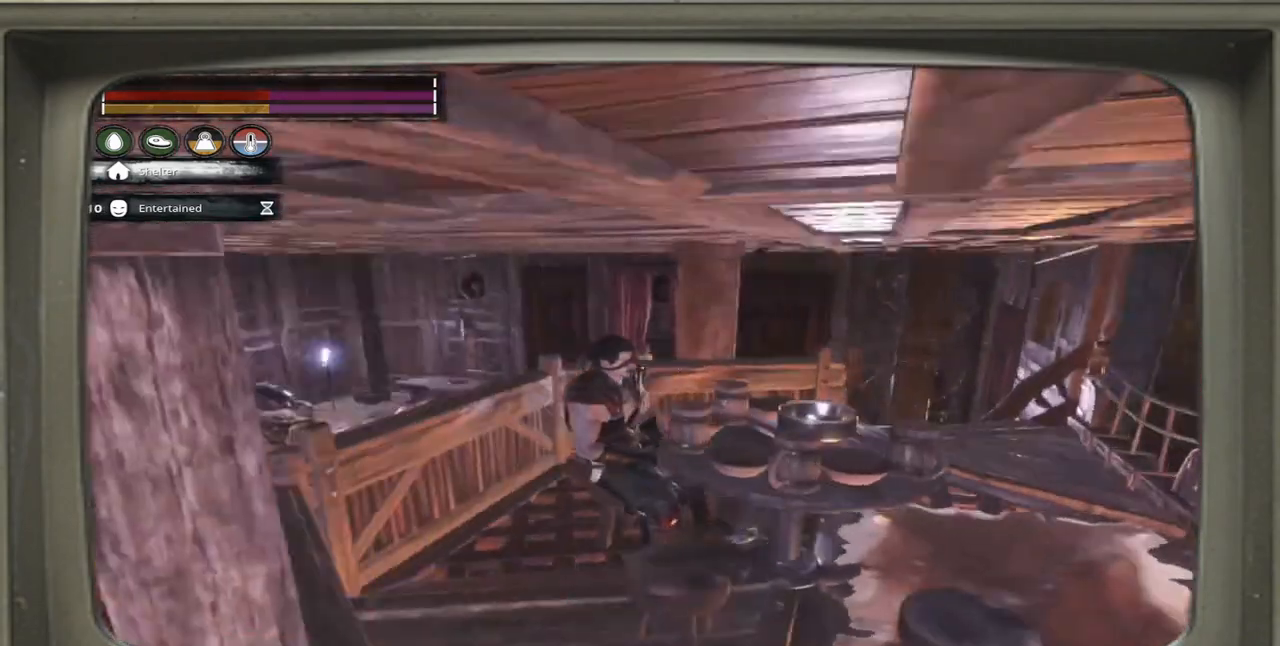
{"buttons": [], "left_stick": "center", "right_stick": "left", "events": []}
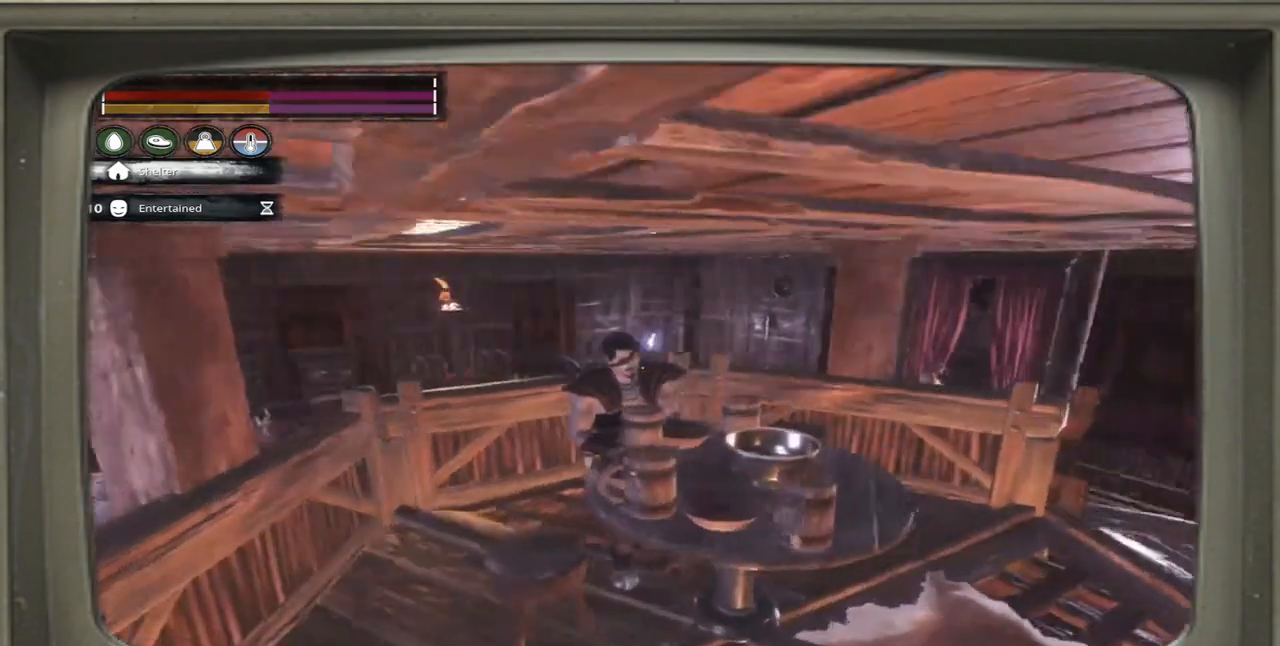
{"buttons": [], "left_stick": "center", "right_stick": "left", "events": []}